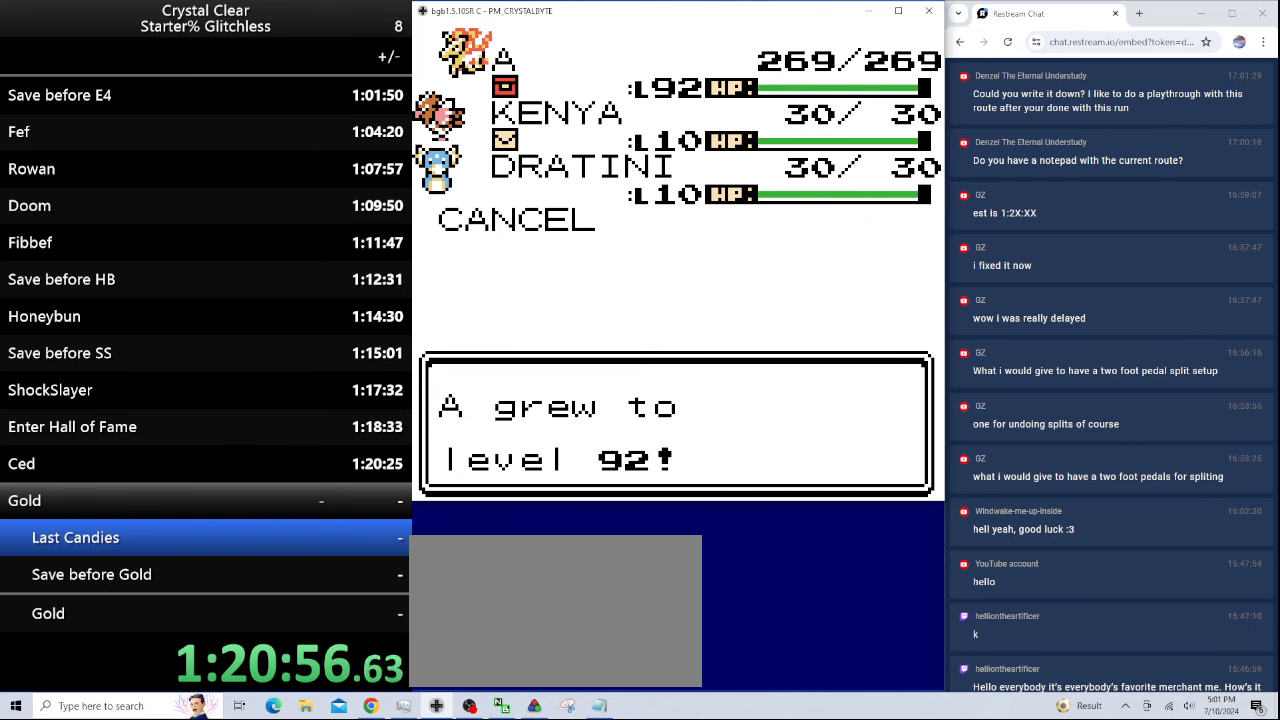
Gameplay with keyboard; each line is a JSON object with the keys held at the frame after it. "events" lists presses ("down") and releases ("up") of "0", "a", "b", "down", "left", "minus", "page_down", "page_up", "right", "sel", "sta" and "up" between this image and that frame as [ms after this image, input, new state], when the widget could be followed in between. No other keys are recorded. Mouse input is not recorded. Key names are as the overlay labels them; some are game actions (e.g. jump) rather than physical keys.
{"keys": ["a"], "events": [[67, "a", "down"], [100, "a", "up"], [167, "a", "down"], [233, "a", "up"], [333, "a", "down"], [400, "a", "up"], [500, "a", "down"]]}
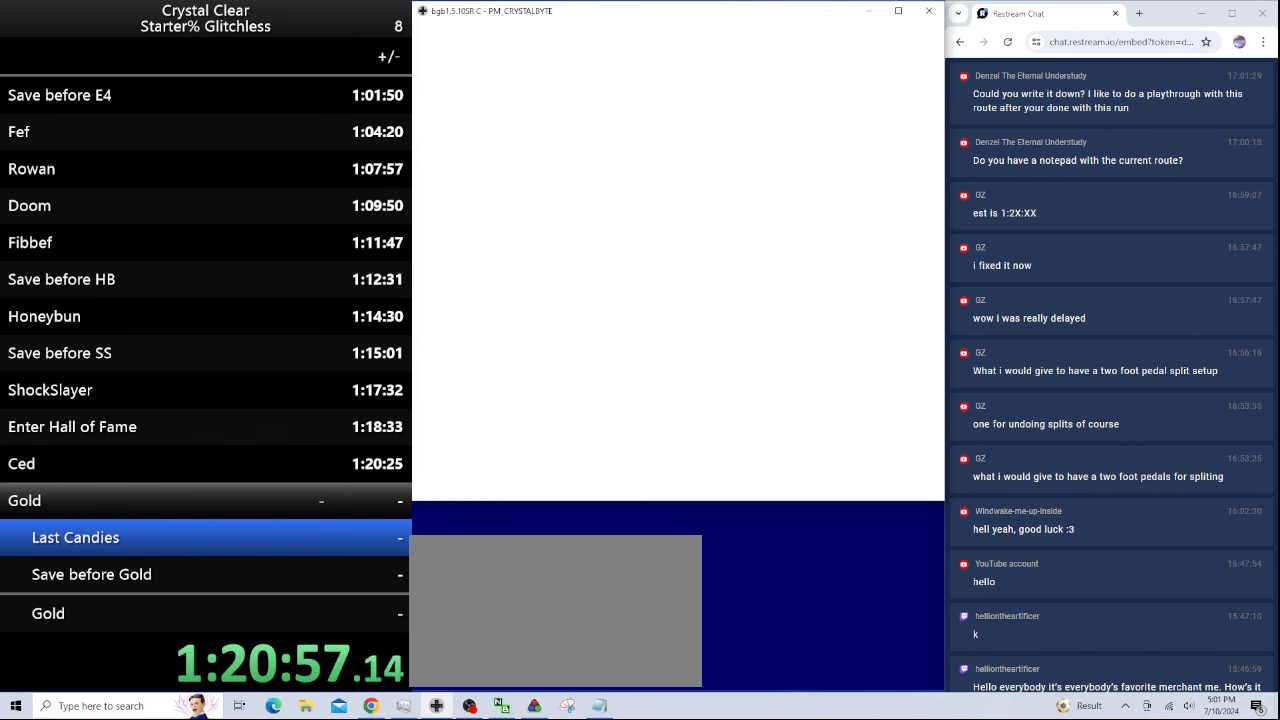
{"keys": ["a"], "events": [[33, "a", "up"], [67, "a", "down"], [167, "a", "up"], [233, "a", "down"], [300, "a", "up"], [367, "a", "down"], [433, "a", "up"], [500, "a", "down"]]}
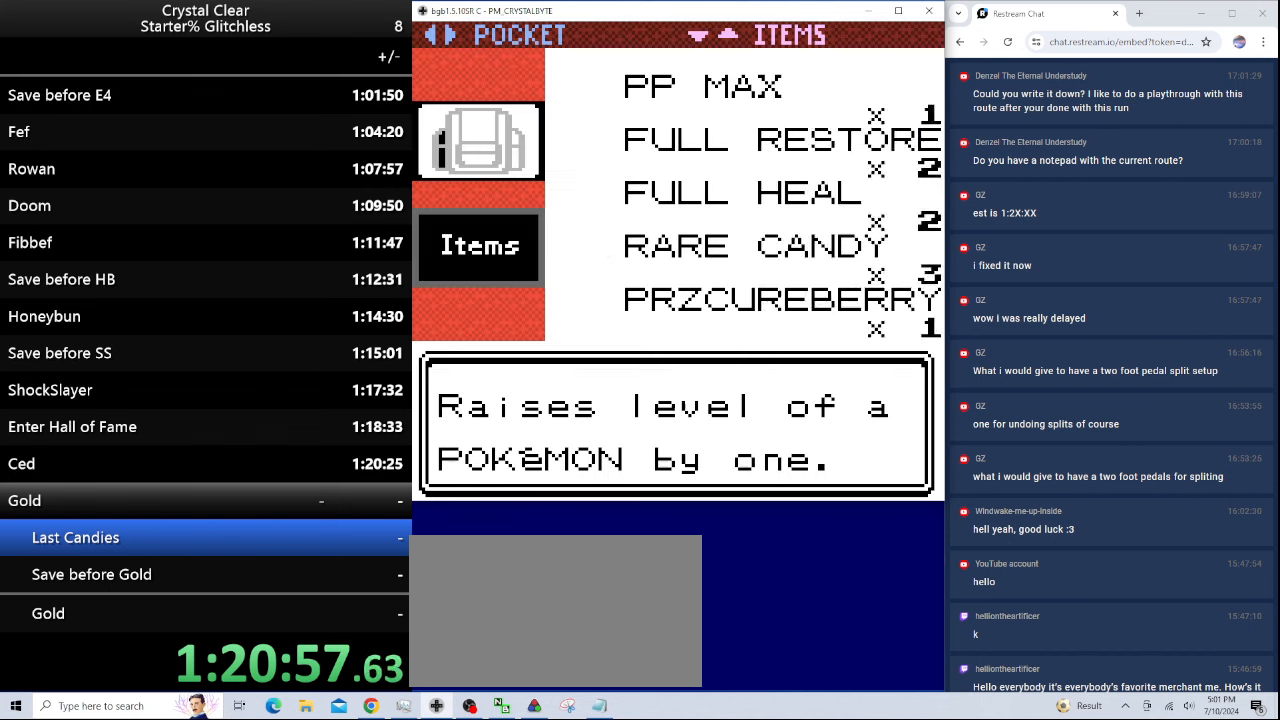
{"keys": ["a"], "events": [[33, "a", "up"], [133, "a", "down"], [200, "a", "up"], [267, "a", "down"], [333, "a", "up"], [367, "a", "down"], [467, "a", "up"], [500, "a", "down"]]}
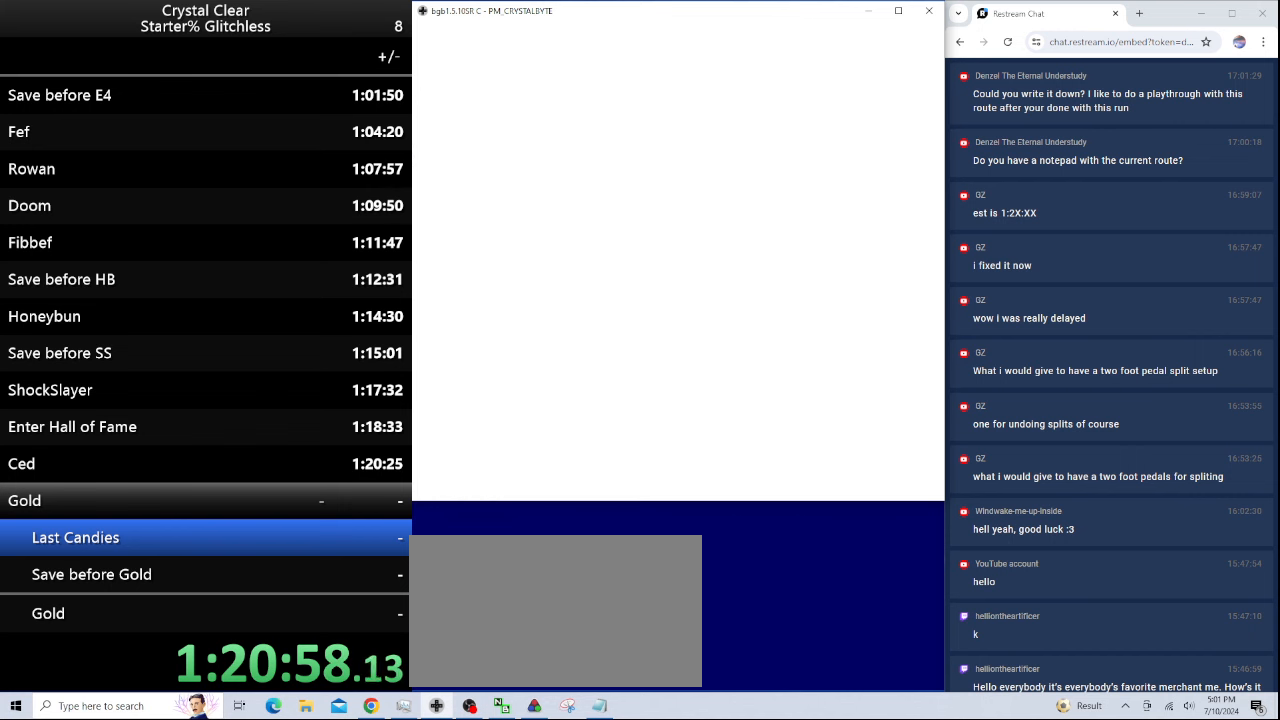
{"keys": ["a"], "events": [[100, "a", "up"], [167, "a", "down"], [233, "a", "up"], [333, "a", "down"], [400, "a", "up"], [467, "a", "down"]]}
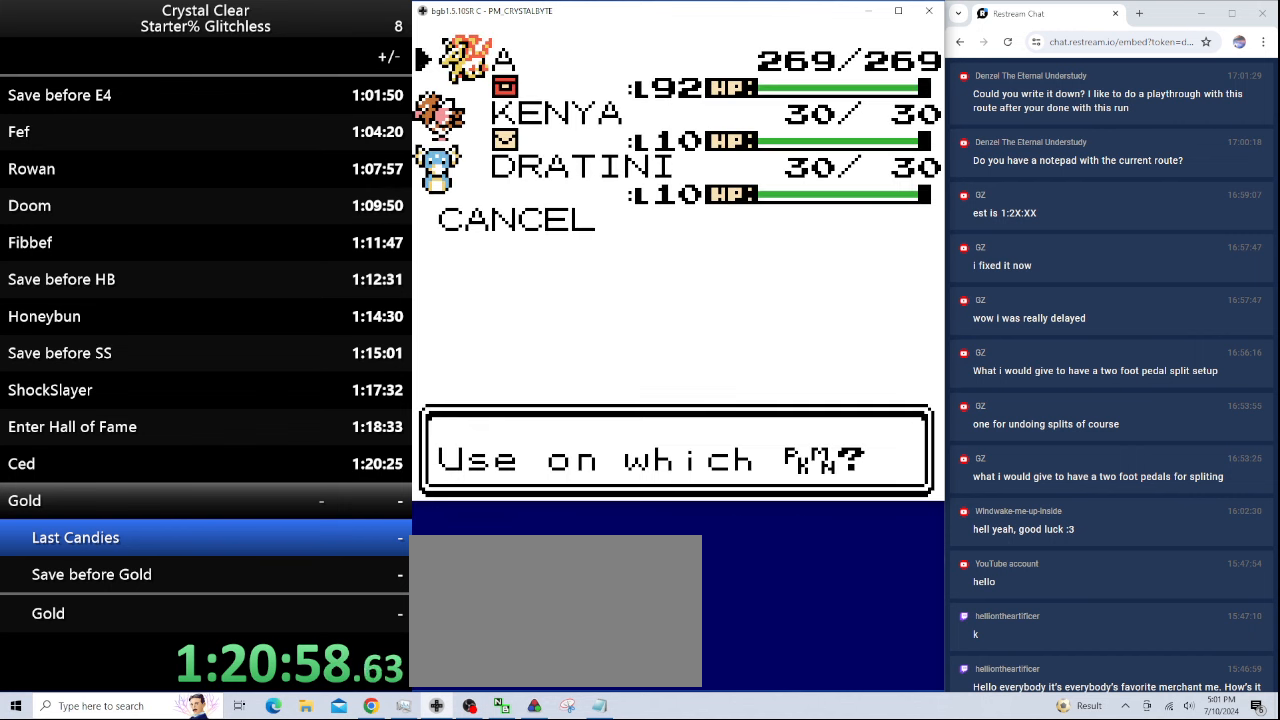
{"keys": [], "events": [[33, "a", "up"], [133, "a", "down"], [167, "a", "up"], [267, "a", "down"], [300, "a", "up"], [400, "a", "down"], [467, "a", "up"]]}
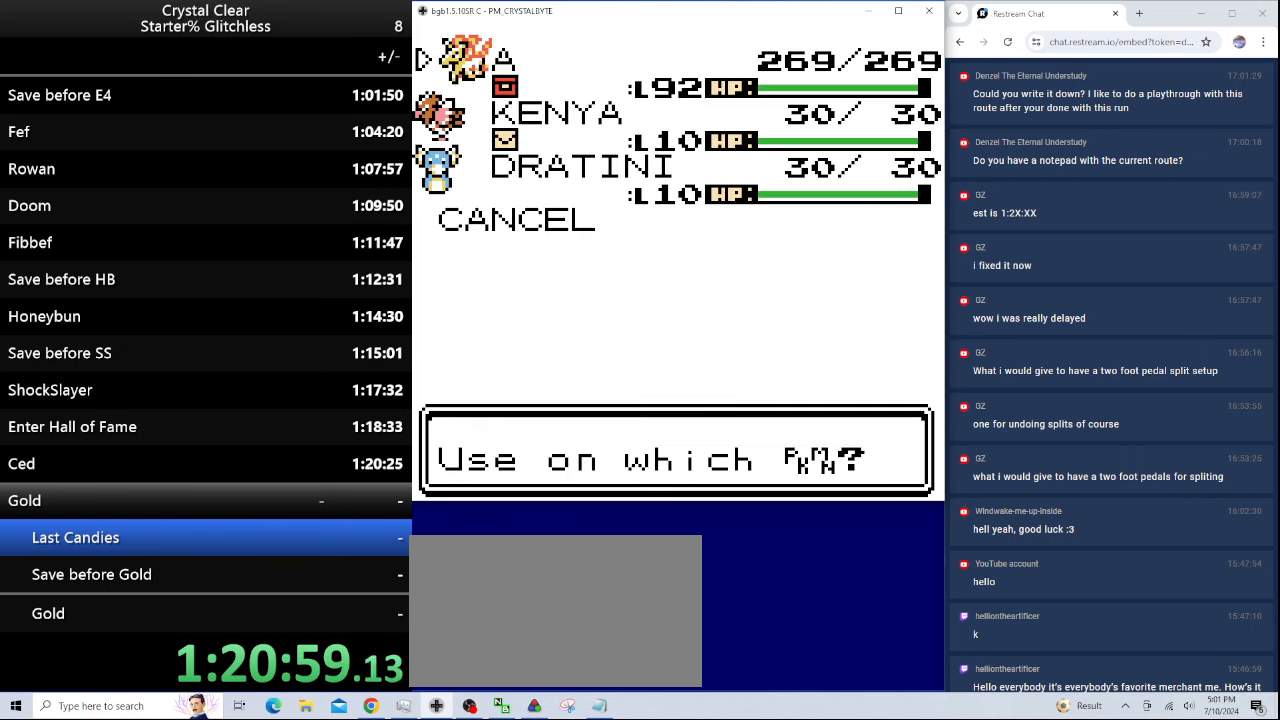
{"keys": ["a"], "events": [[33, "a", "down"], [100, "a", "up"], [167, "a", "down"], [267, "a", "up"], [333, "a", "down"], [467, "a", "up"], [500, "a", "down"]]}
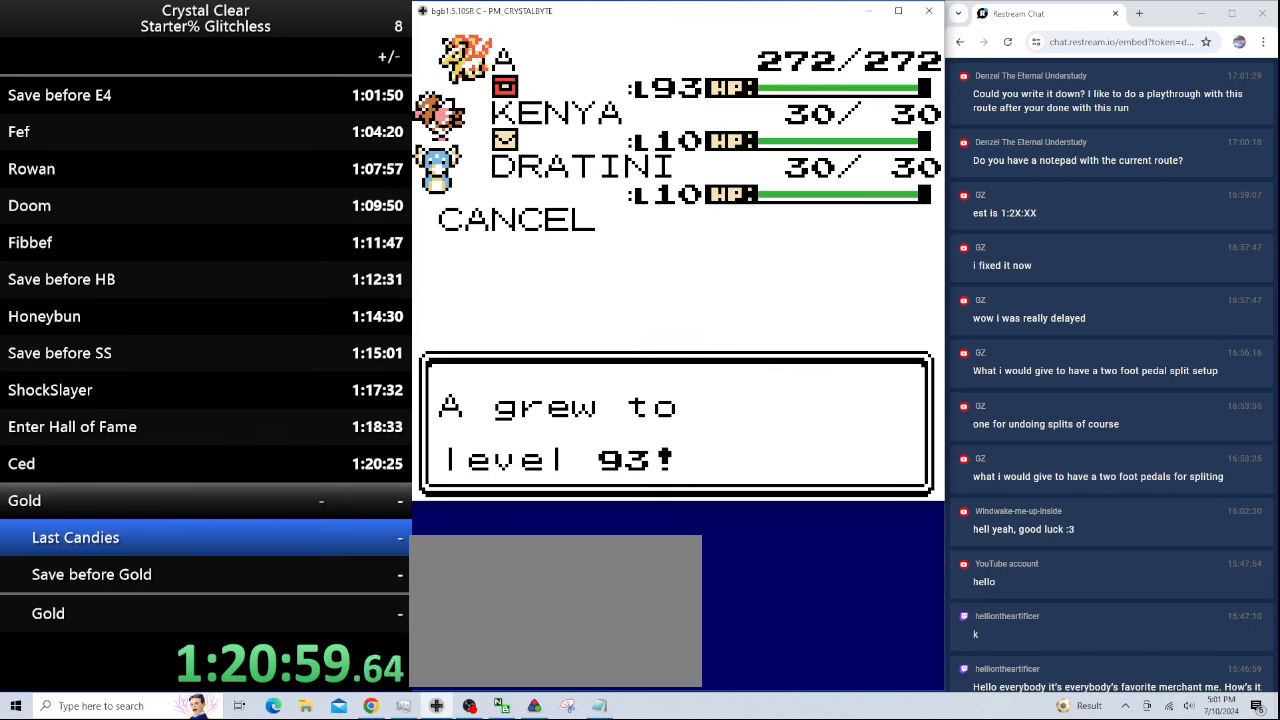
{"keys": ["a"], "events": [[67, "a", "up"], [167, "a", "down"], [267, "a", "up"], [300, "a", "down"], [400, "a", "up"], [433, "a", "down"]]}
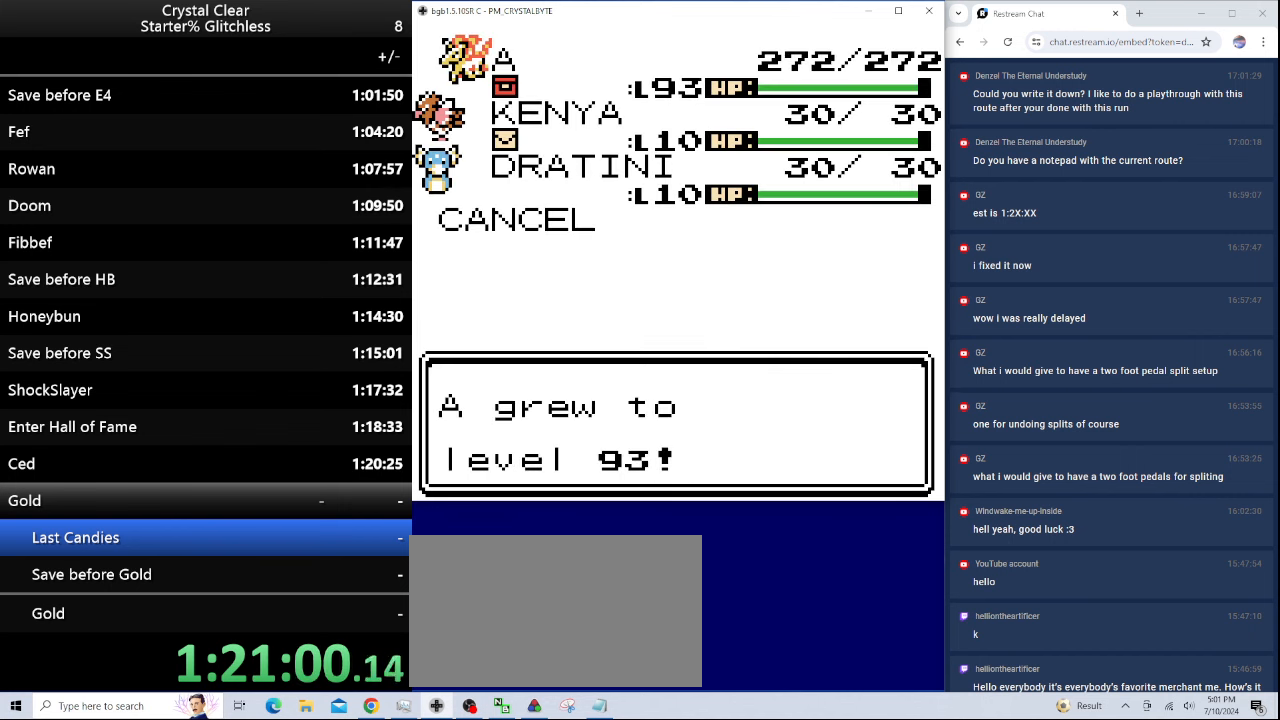
{"keys": [], "events": [[67, "a", "up"], [133, "a", "down"], [200, "a", "up"], [267, "a", "down"], [366, "a", "up"], [400, "a", "down"], [500, "a", "up"]]}
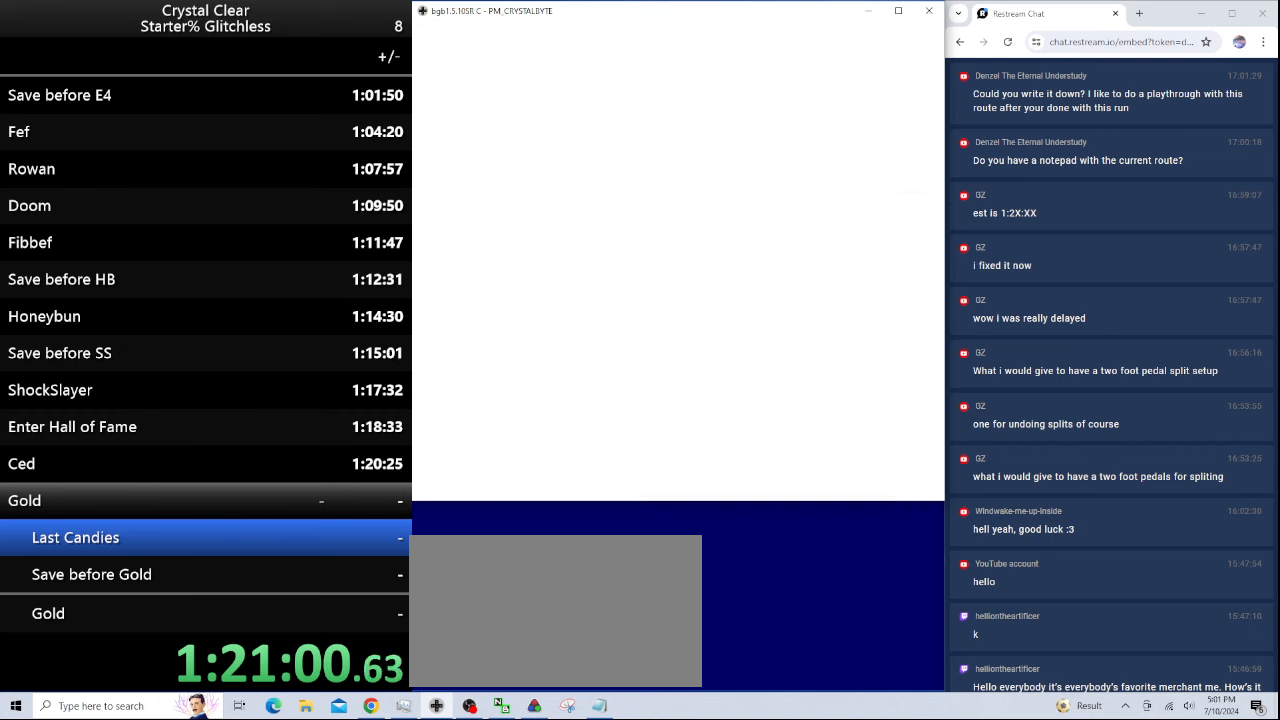
{"keys": ["a"], "events": [[33, "a", "down"], [133, "a", "up"], [166, "a", "down"], [266, "a", "up"], [366, "a", "down"], [433, "a", "up"], [500, "a", "down"]]}
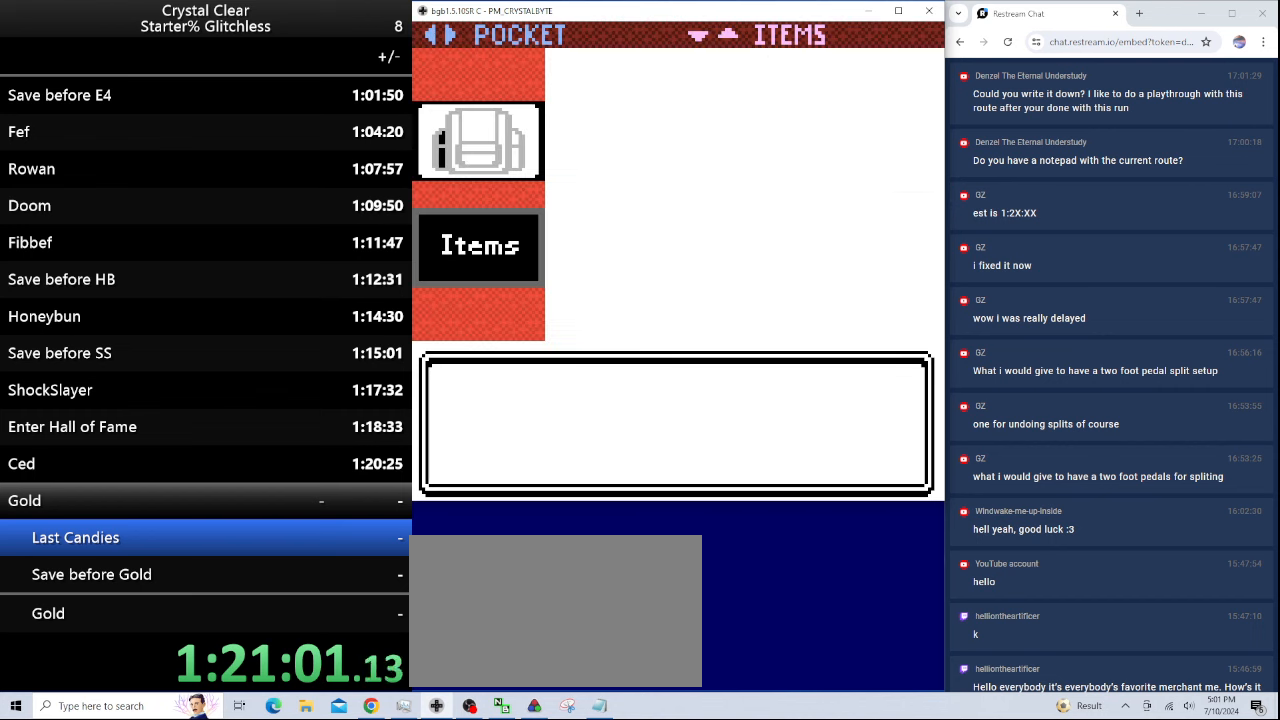
{"keys": [], "events": [[33, "a", "up"], [166, "a", "down"], [233, "a", "up"], [300, "a", "down"], [333, "a", "up"], [433, "a", "down"], [466, "a", "up"]]}
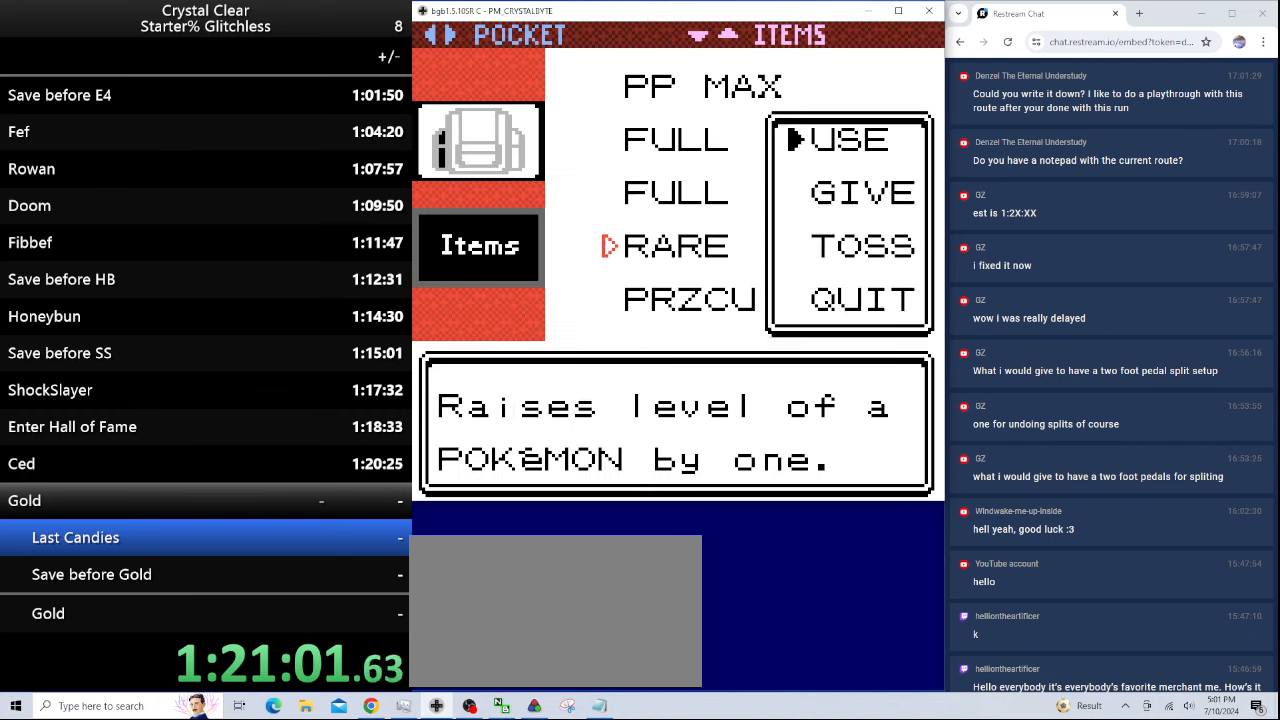
{"keys": ["a"], "events": [[33, "a", "down"], [133, "a", "up"], [166, "a", "down"], [266, "a", "up"], [366, "a", "down"], [400, "a", "up"], [500, "a", "down"]]}
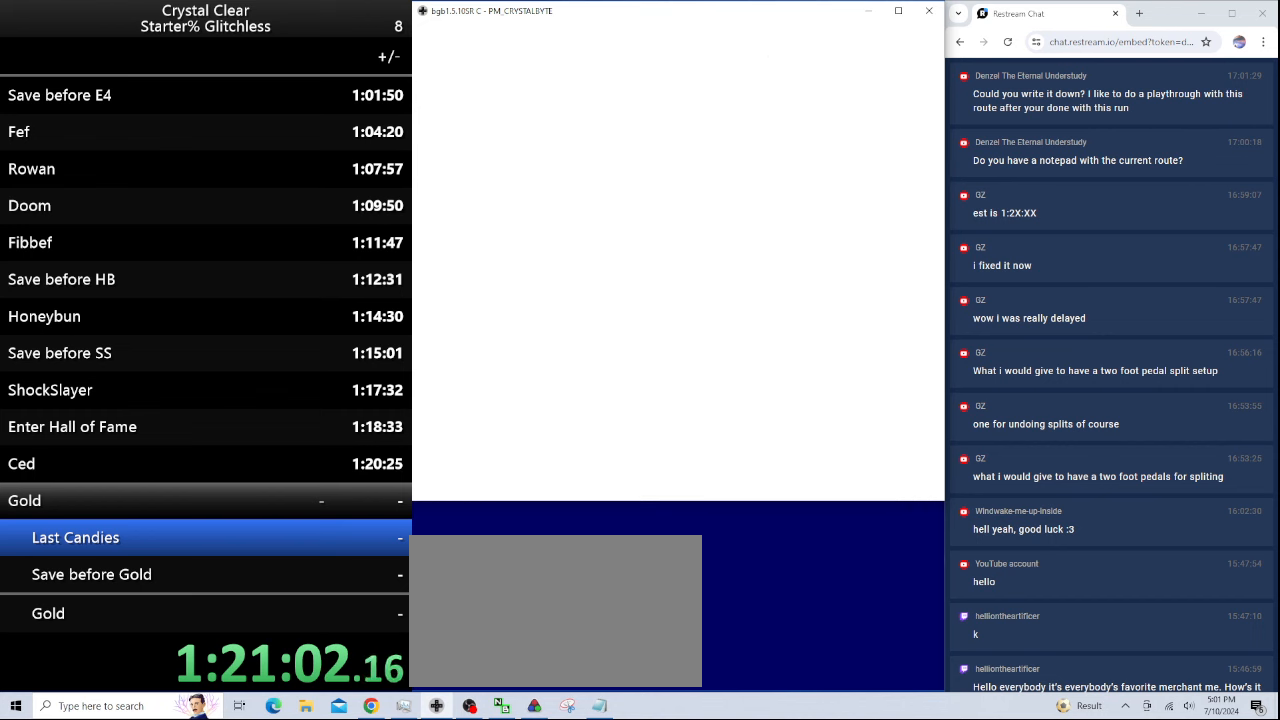
{"keys": ["a"], "events": [[100, "a", "up"], [133, "a", "down"], [233, "a", "up"], [333, "a", "down"], [400, "a", "up"], [466, "a", "down"]]}
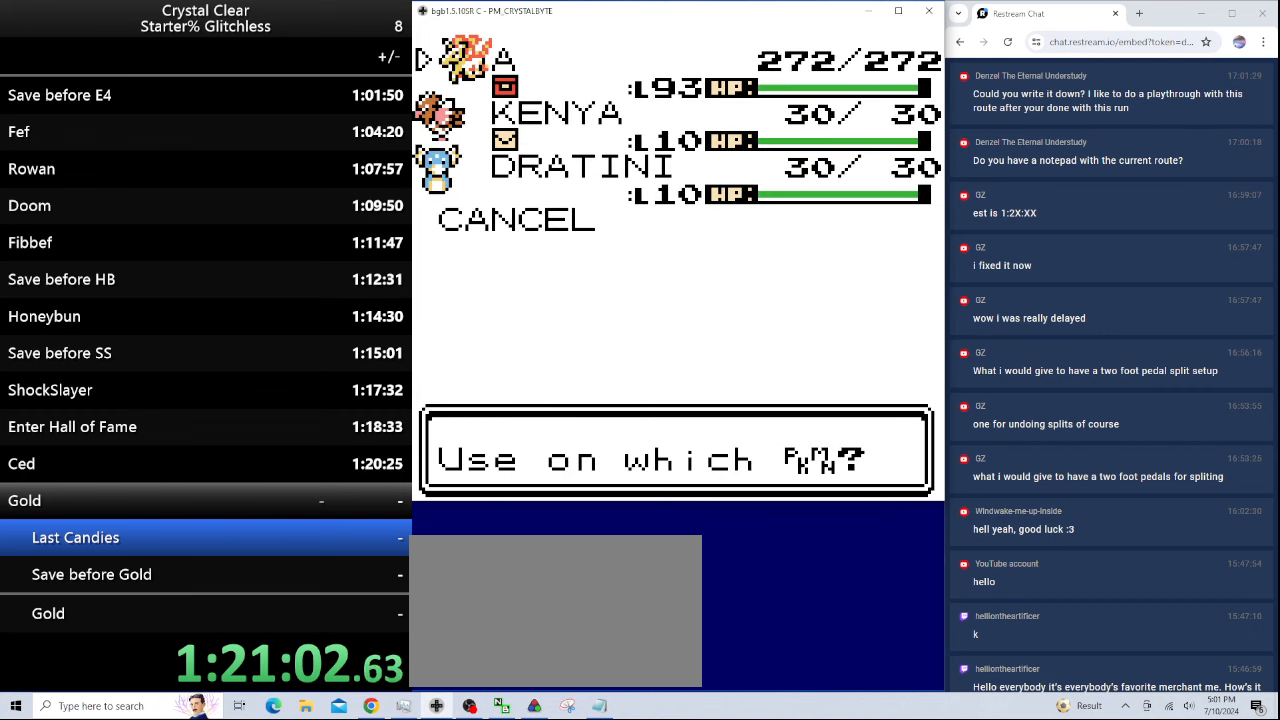
{"keys": [], "events": [[66, "a", "up"], [166, "a", "down"], [200, "a", "up"], [400, "a", "down"], [466, "a", "up"]]}
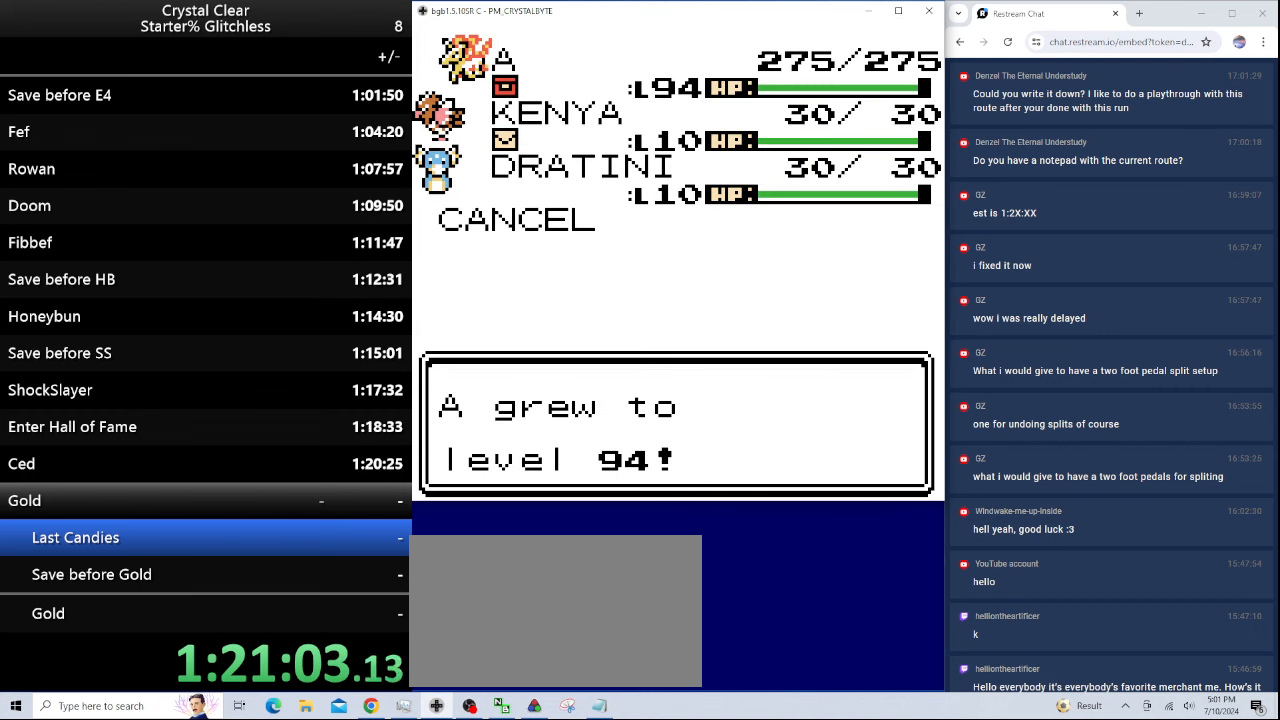
{"keys": [], "events": [[133, "a", "down"], [266, "a", "up"], [300, "a", "down"], [400, "a", "up"]]}
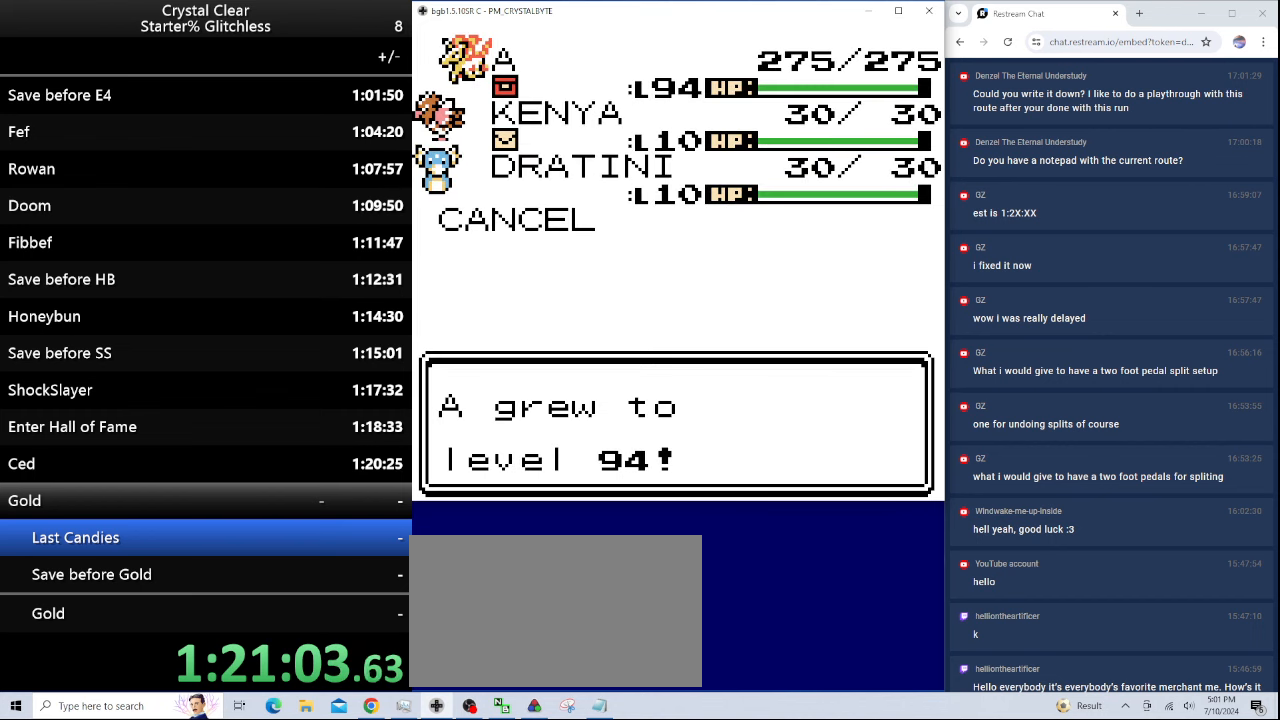
{"keys": [], "events": [[266, "b", "down"], [366, "b", "up"]]}
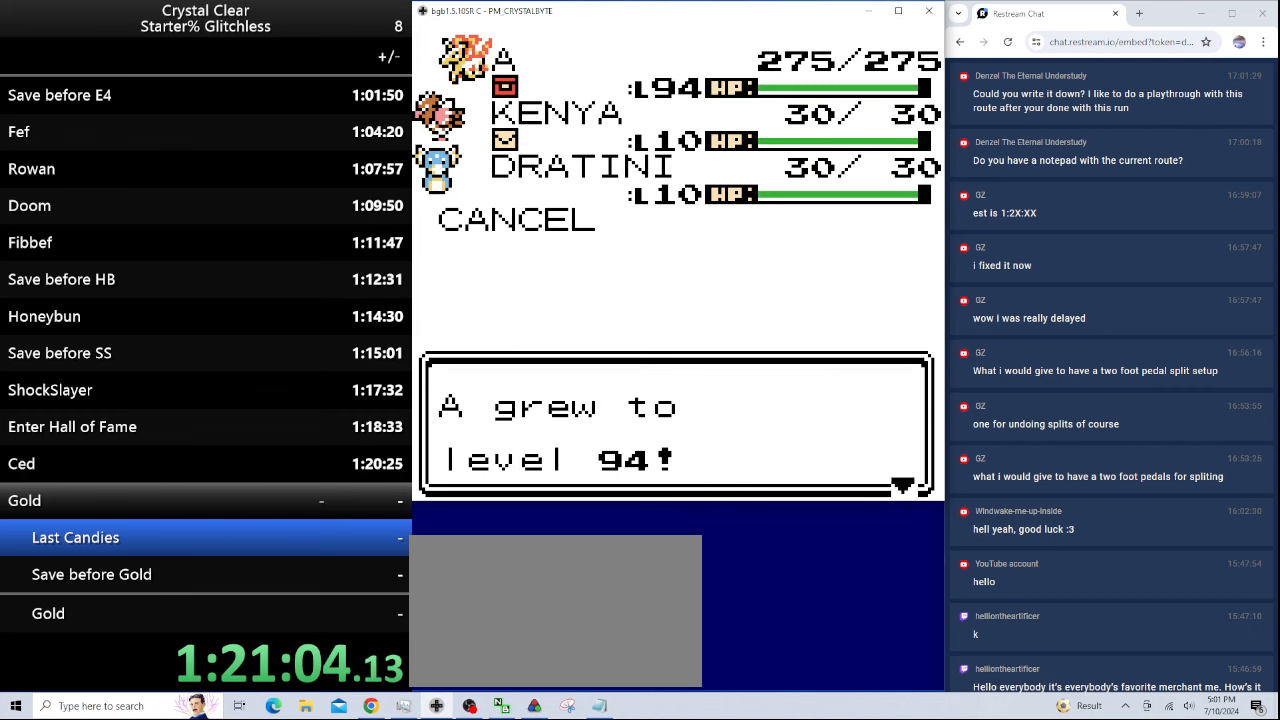
{"keys": ["b"], "events": [[66, "a", "down"], [66, "b", "down"], [100, "a", "up"], [166, "b", "up"], [433, "b", "down"]]}
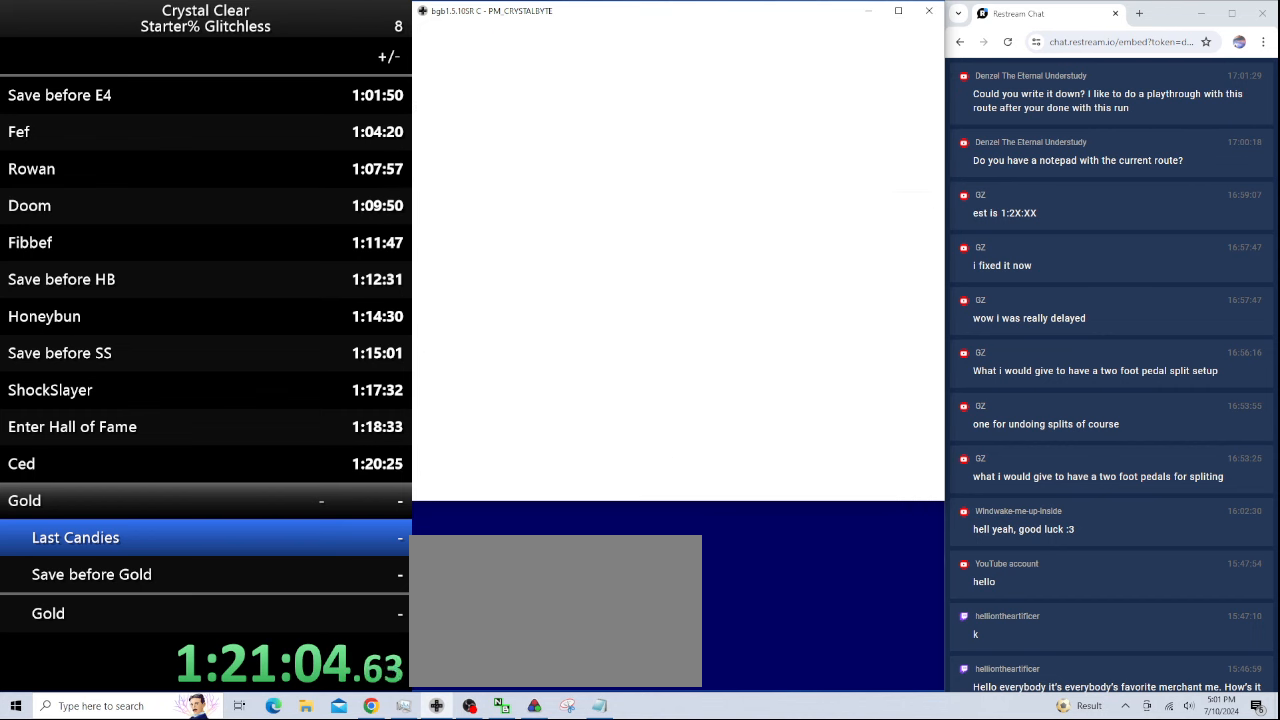
{"keys": [], "events": [[33, "b", "up"], [366, "a", "down"], [466, "a", "up"]]}
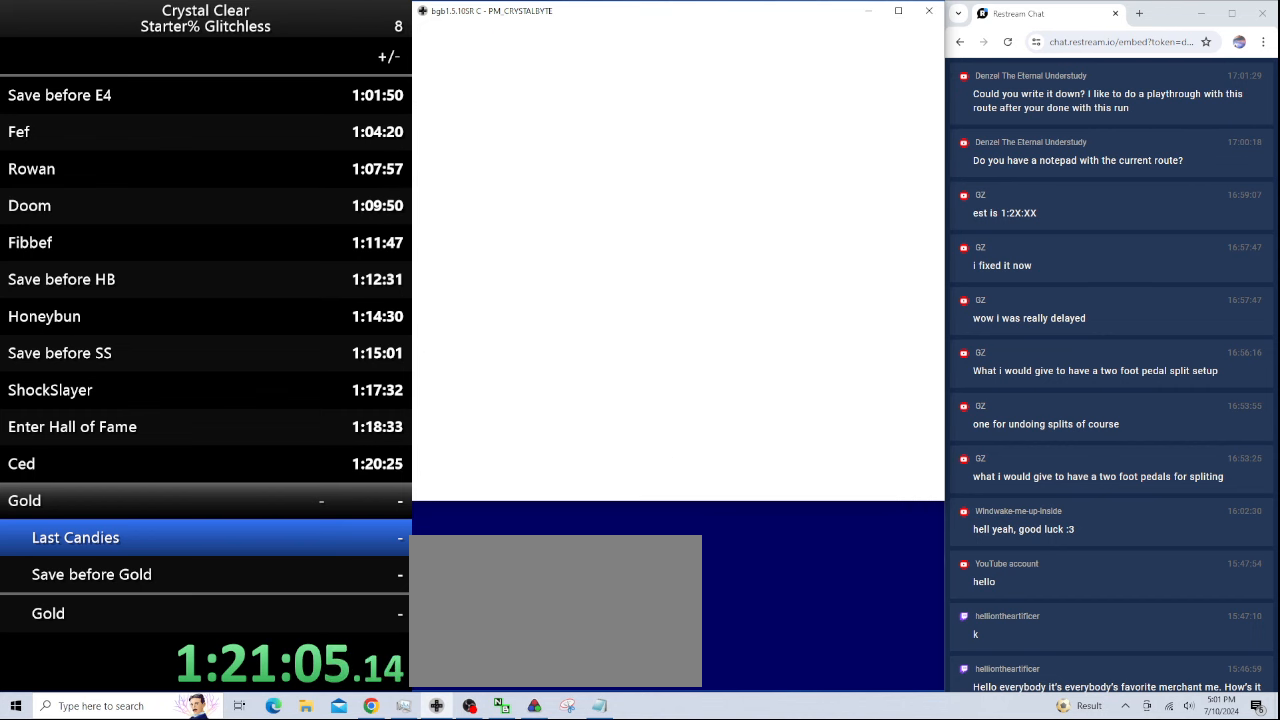
{"keys": [], "events": []}
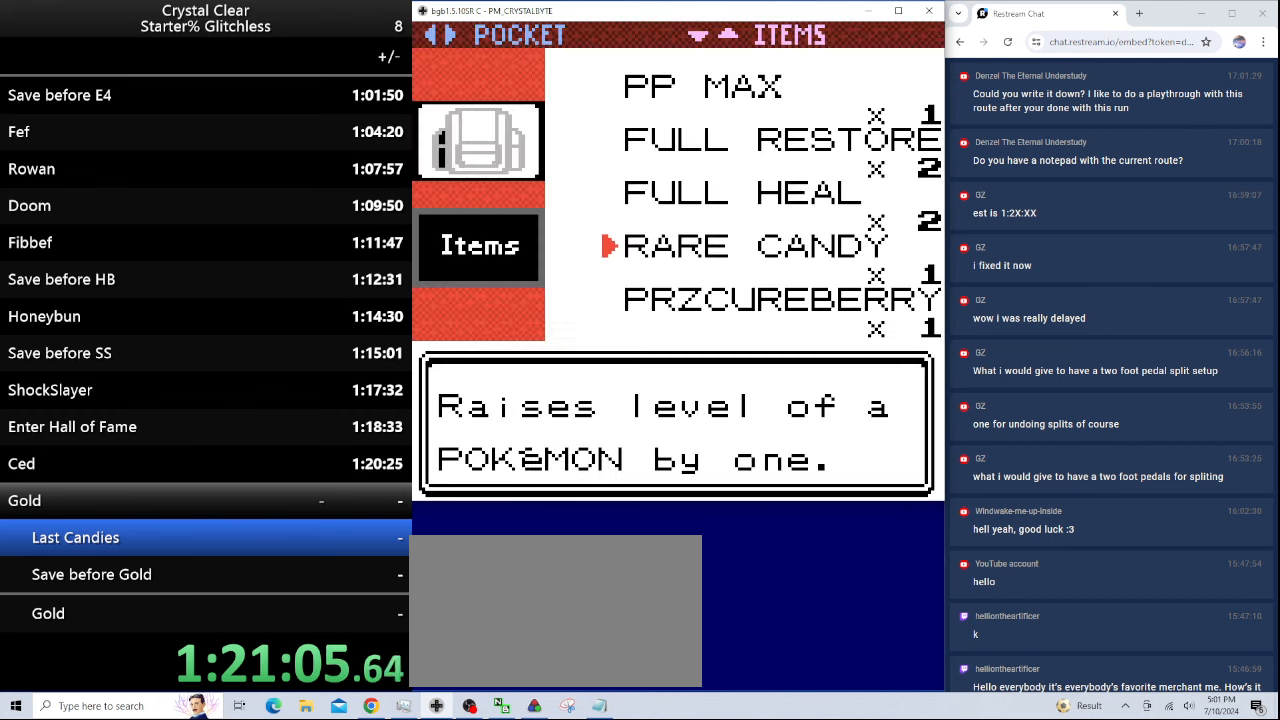
{"keys": ["a"], "events": [[66, "a", "down"], [167, "a", "up"], [267, "a", "down"], [334, "a", "up"], [434, "a", "down"]]}
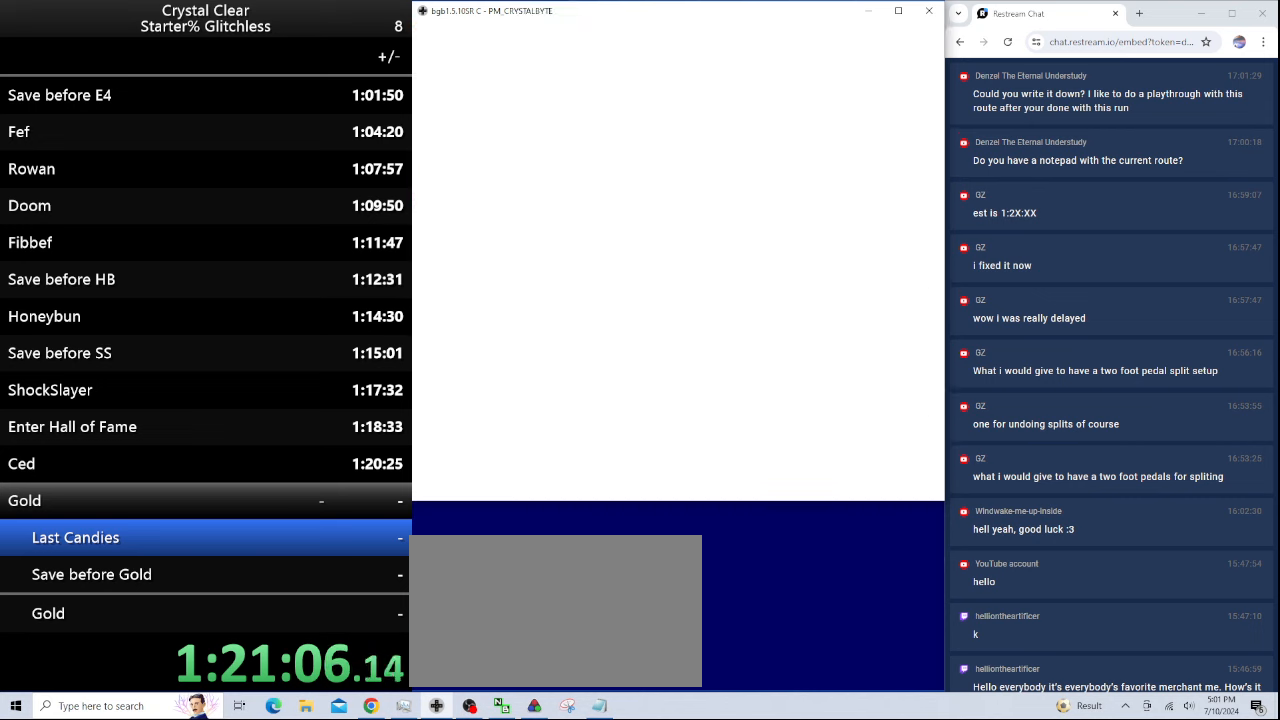
{"keys": [], "events": [[34, "a", "up"], [367, "a", "down"], [500, "a", "up"]]}
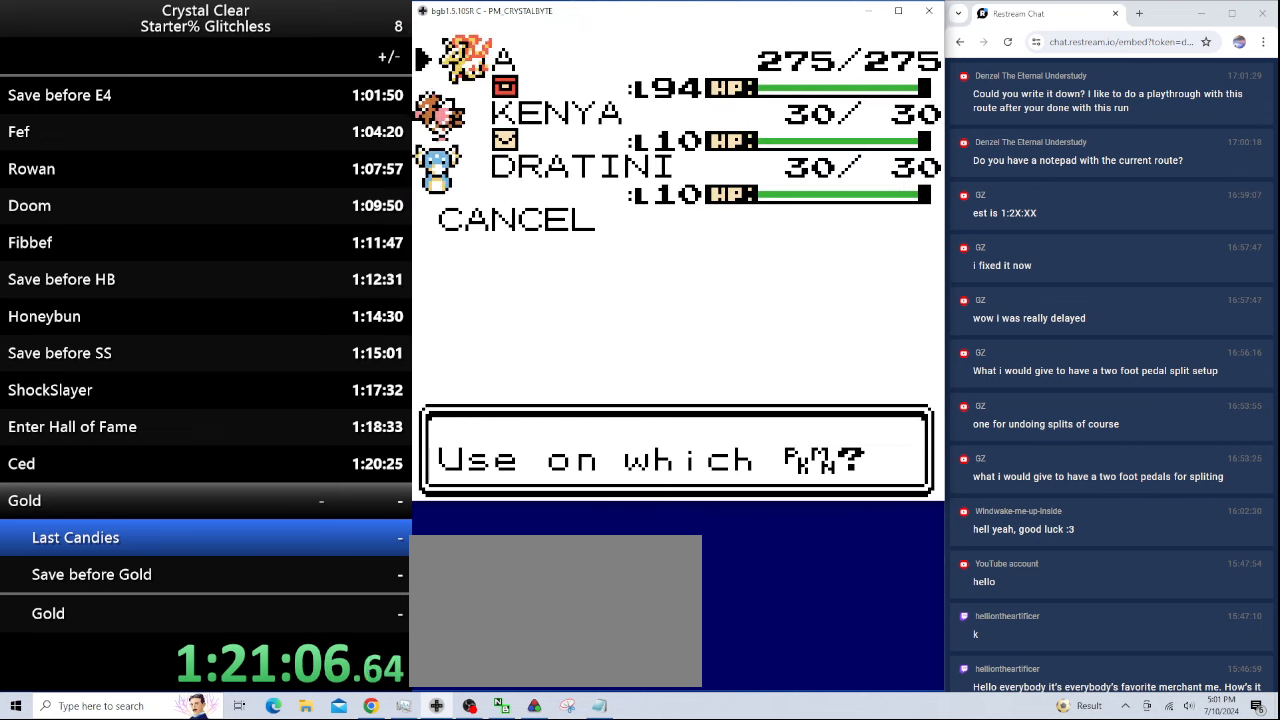
{"keys": [], "events": [[67, "a", "down"], [134, "a", "up"], [234, "a", "down"], [334, "a", "up"]]}
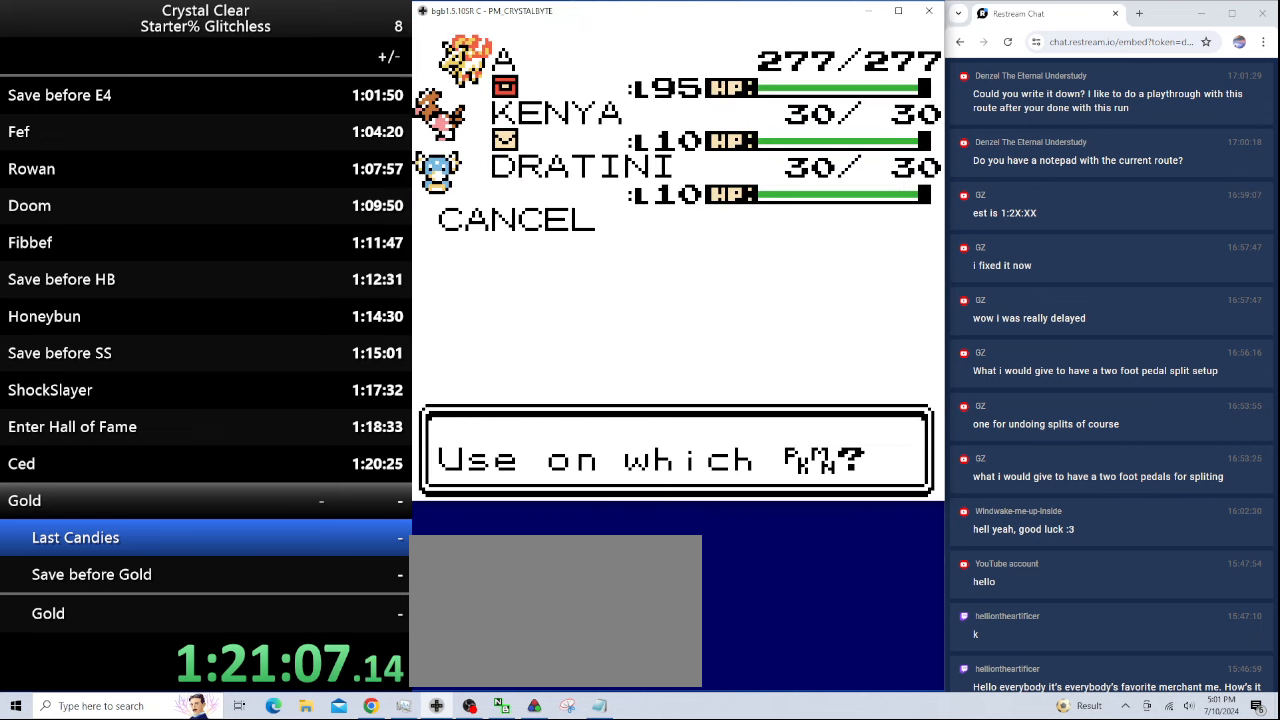
{"keys": ["b"], "events": [[467, "b", "down"]]}
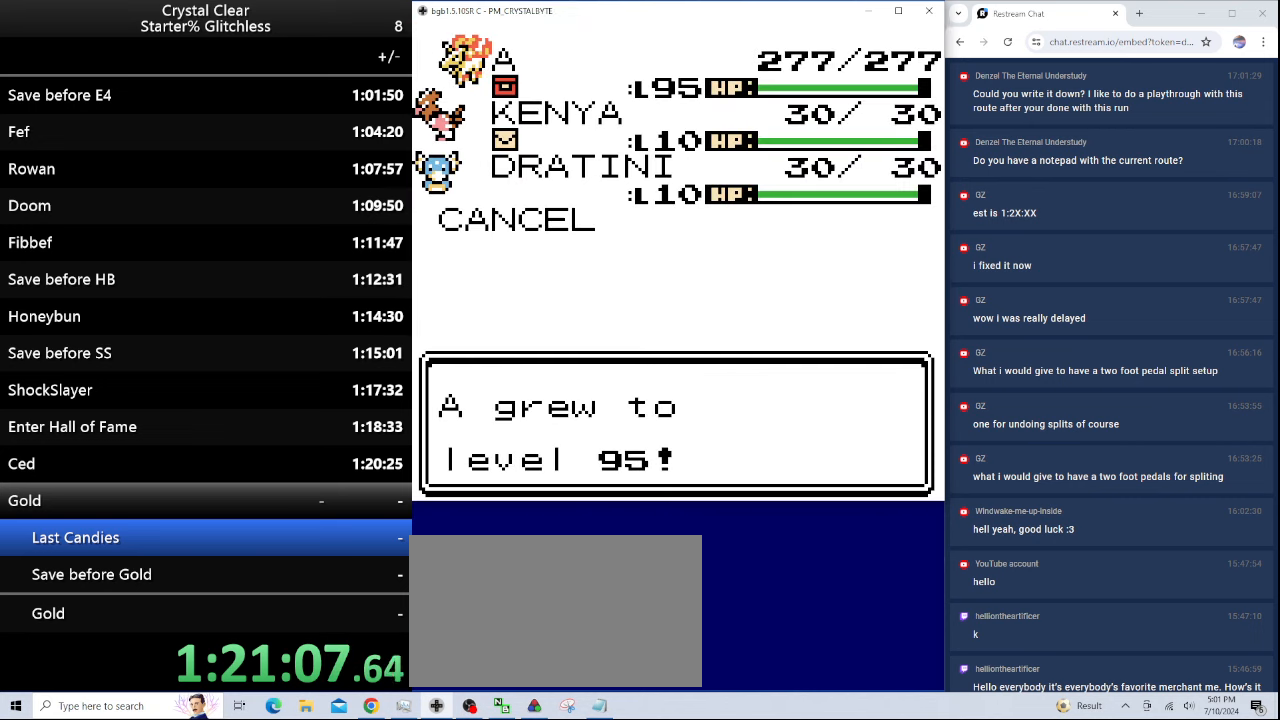
{"keys": [], "events": [[34, "b", "up"], [367, "0", "down"], [467, "0", "up"]]}
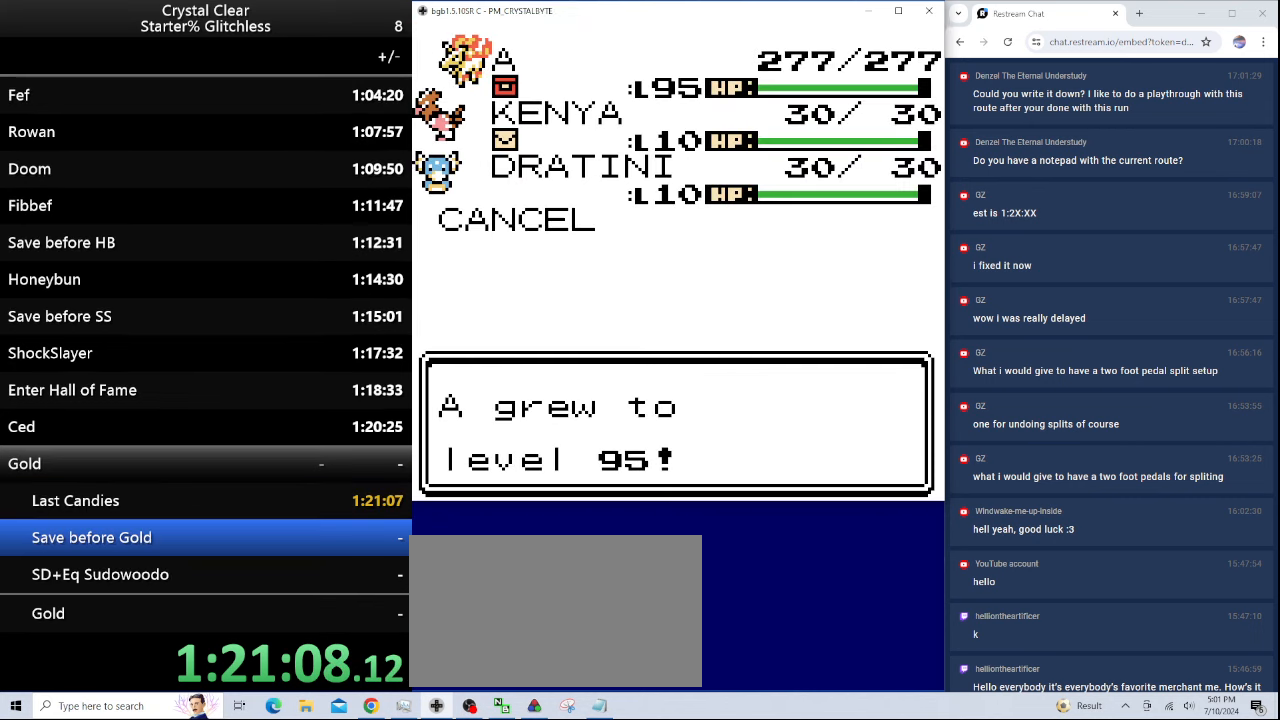
{"keys": [], "events": [[334, "b", "down"], [434, "b", "up"]]}
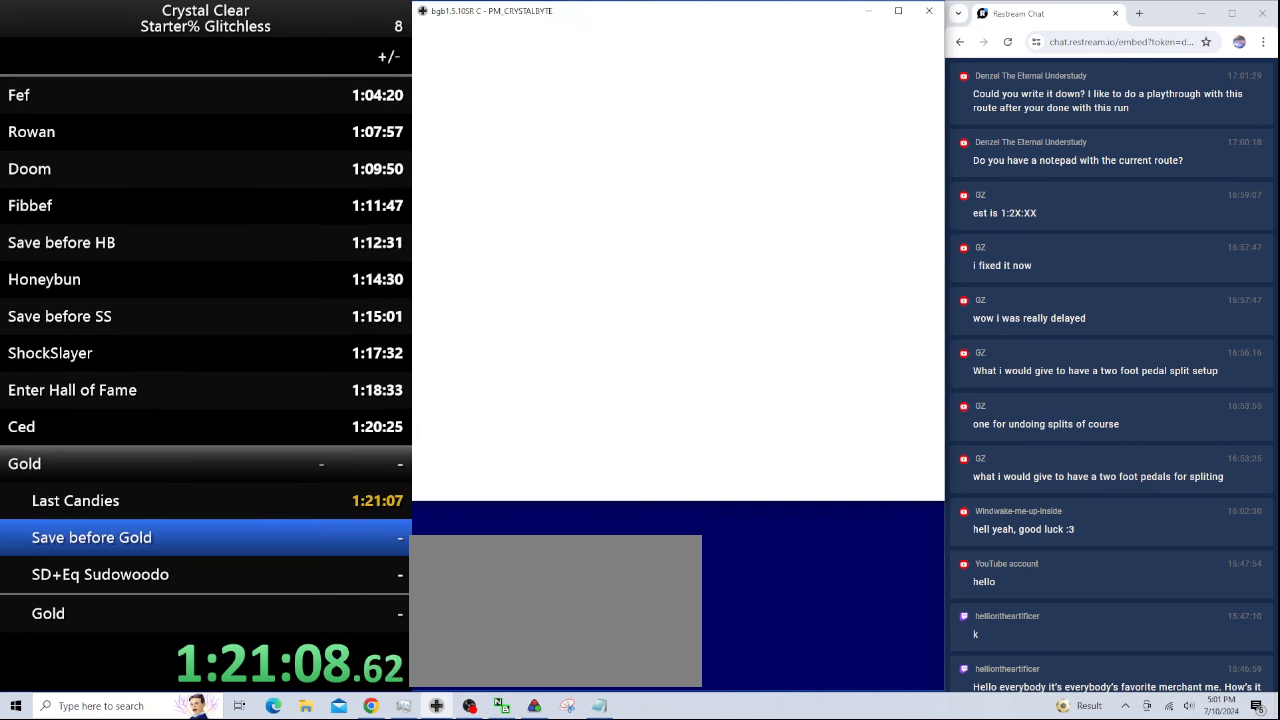
{"keys": [], "events": [[34, "b", "down"], [100, "b", "up"], [200, "b", "down"], [300, "b", "up"]]}
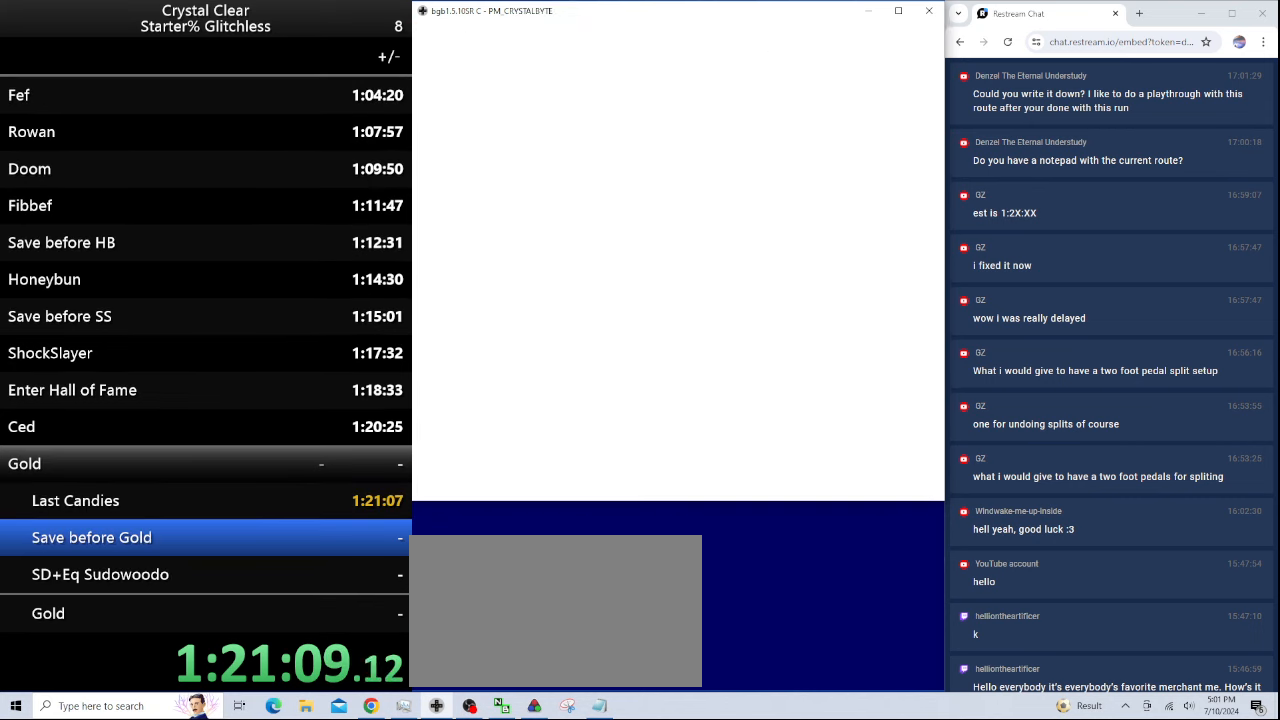
{"keys": [], "events": [[367, "b", "down"], [434, "b", "up"]]}
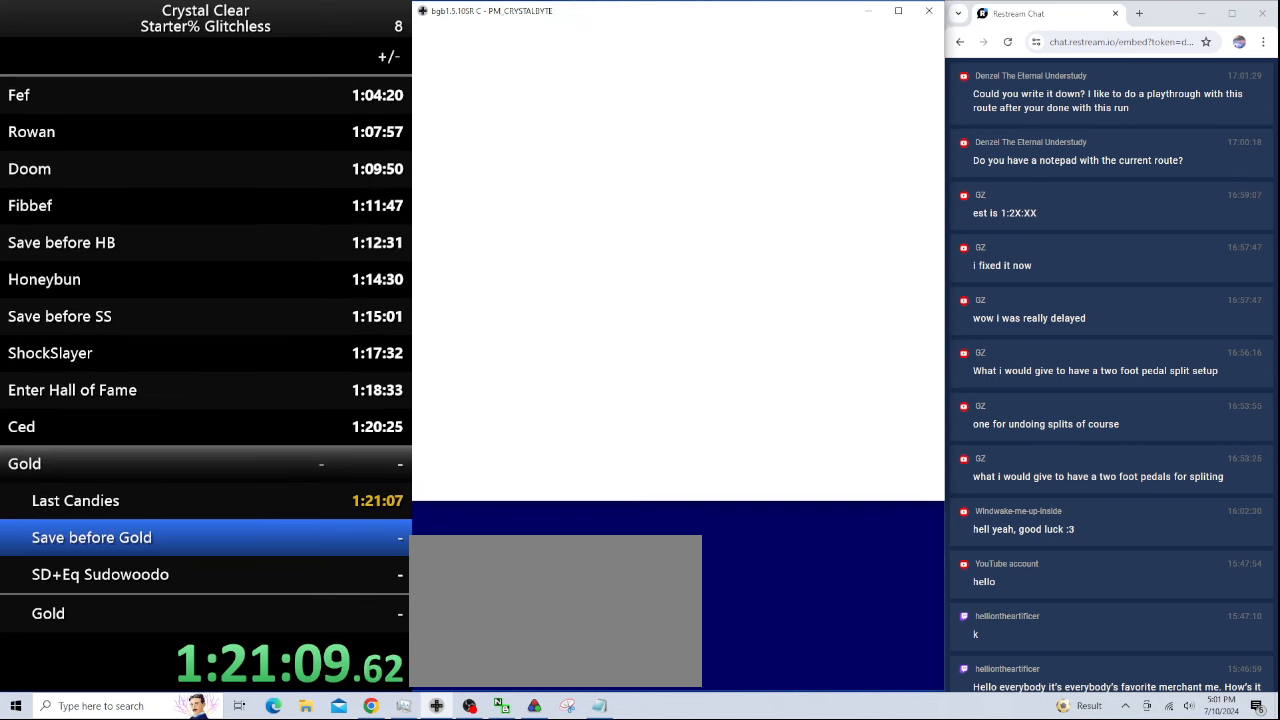
{"keys": [], "events": []}
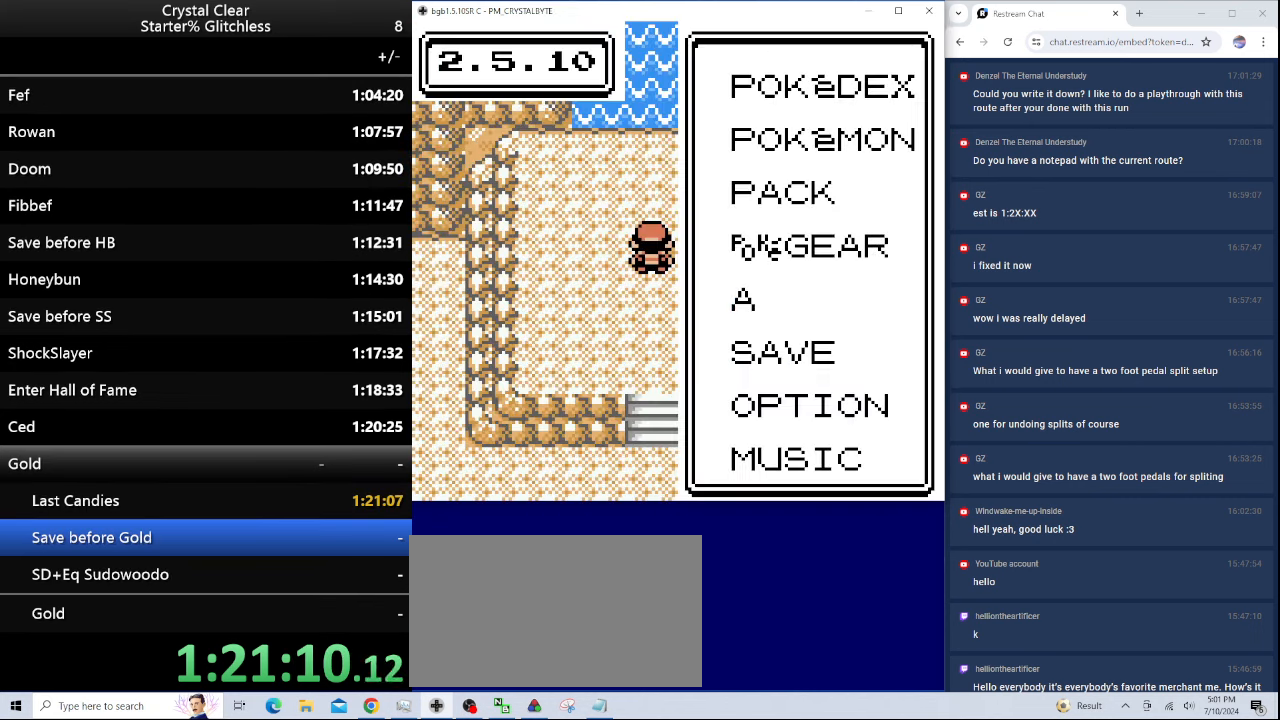
{"keys": ["down"], "events": [[100, "down", "down"], [234, "down", "up"], [300, "down", "down"], [400, "down", "up"], [434, "down", "down"]]}
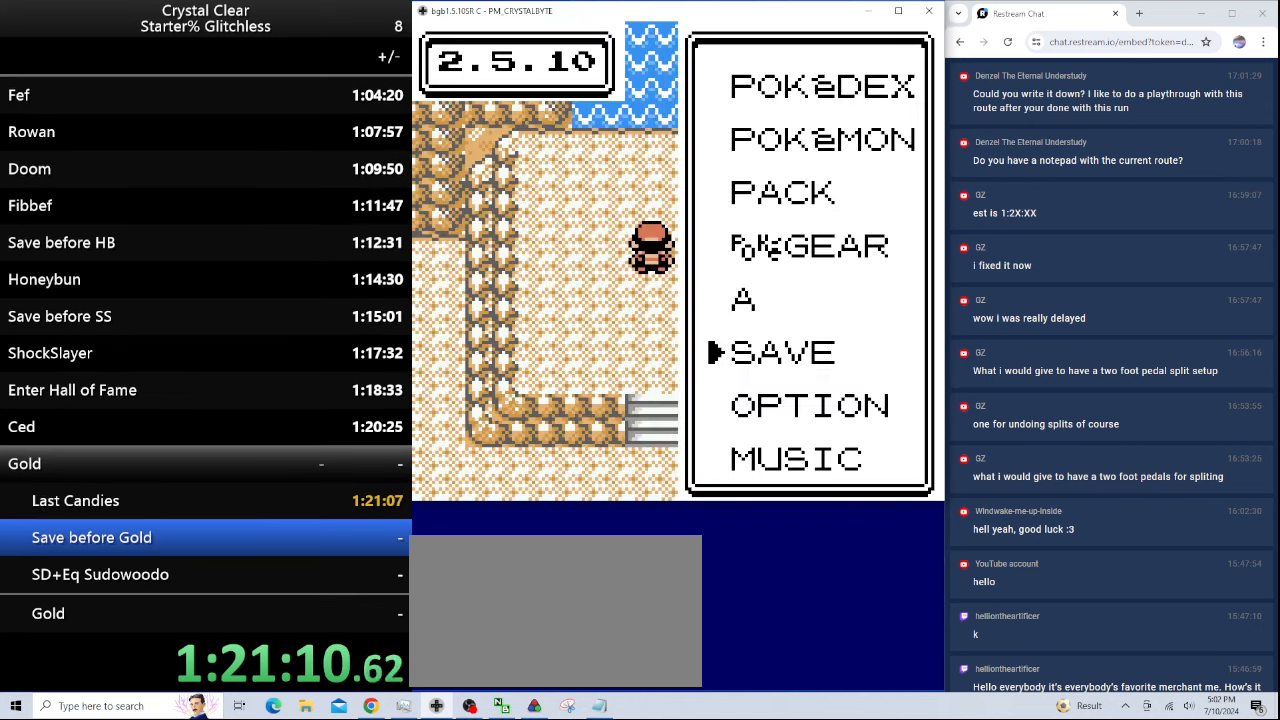
{"keys": ["a"], "events": [[67, "down", "up"], [300, "a", "down"], [400, "a", "up"], [434, "a", "down"]]}
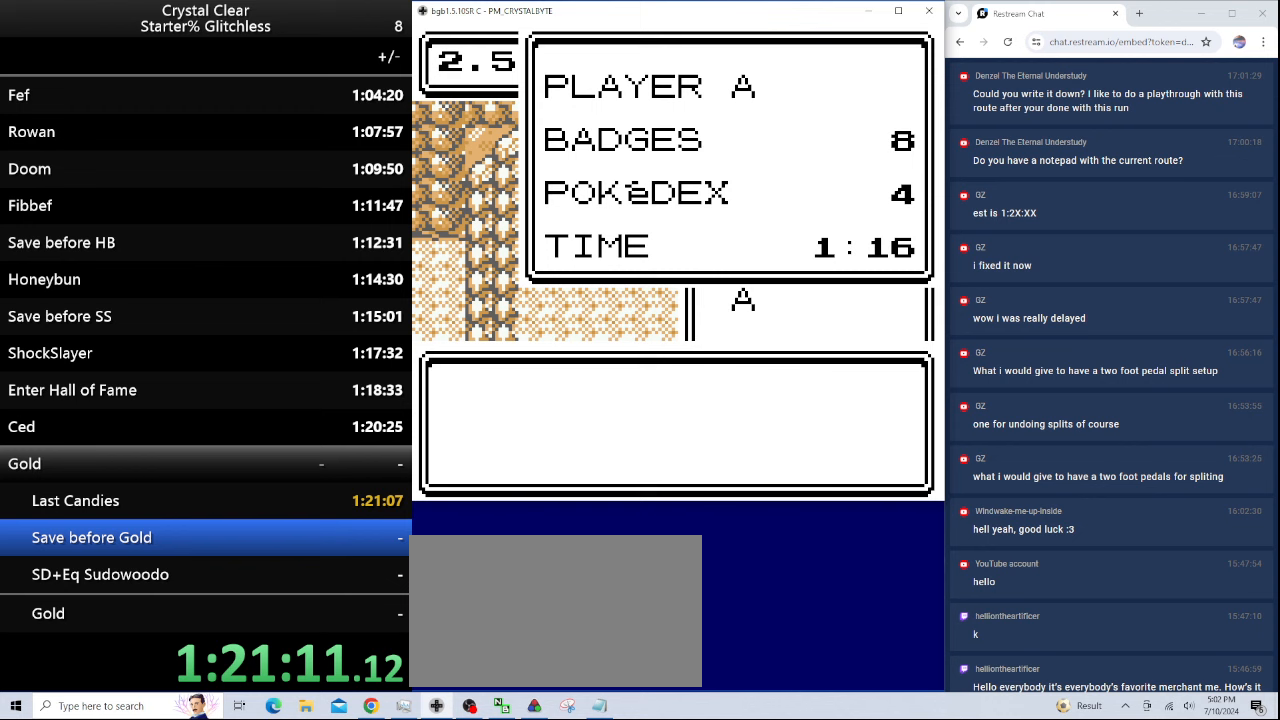
{"keys": ["a"], "events": [[67, "a", "up"], [133, "a", "down"], [233, "a", "up"], [333, "a", "down"], [433, "a", "up"], [500, "a", "down"]]}
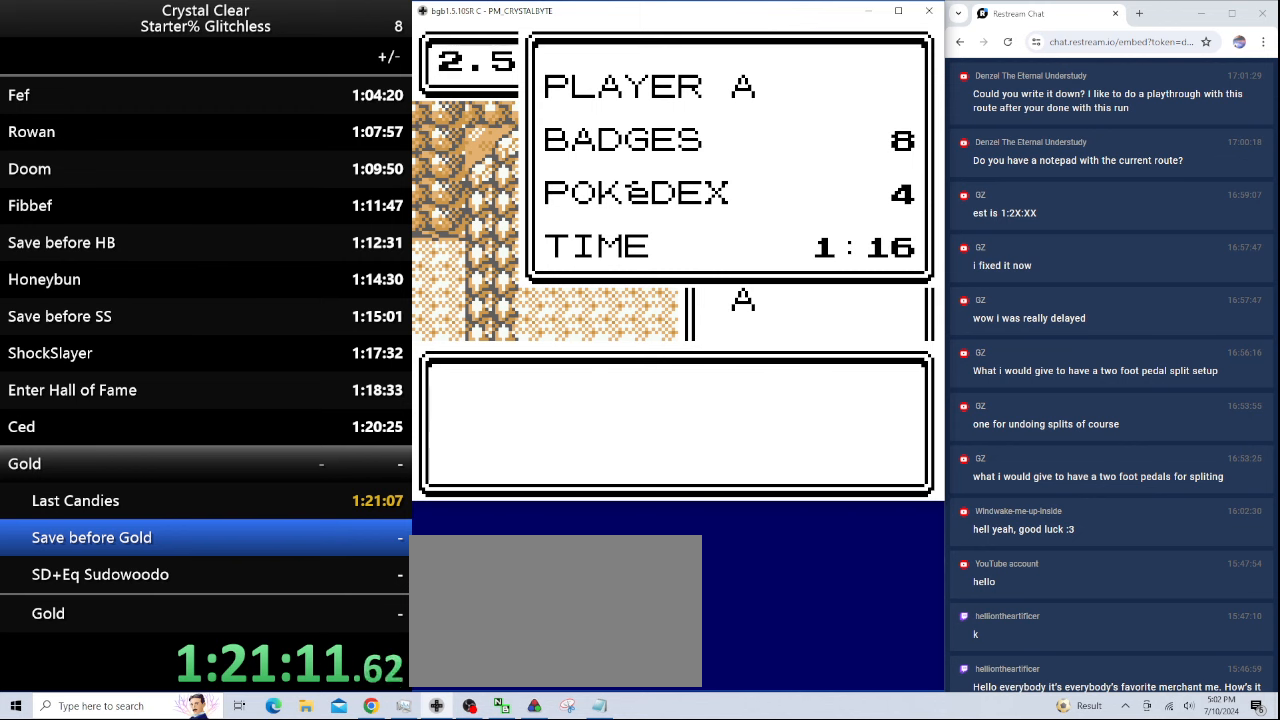
{"keys": ["a"], "events": [[100, "a", "up"], [200, "a", "down"], [267, "a", "up"], [333, "a", "down"], [433, "a", "up"], [500, "a", "down"]]}